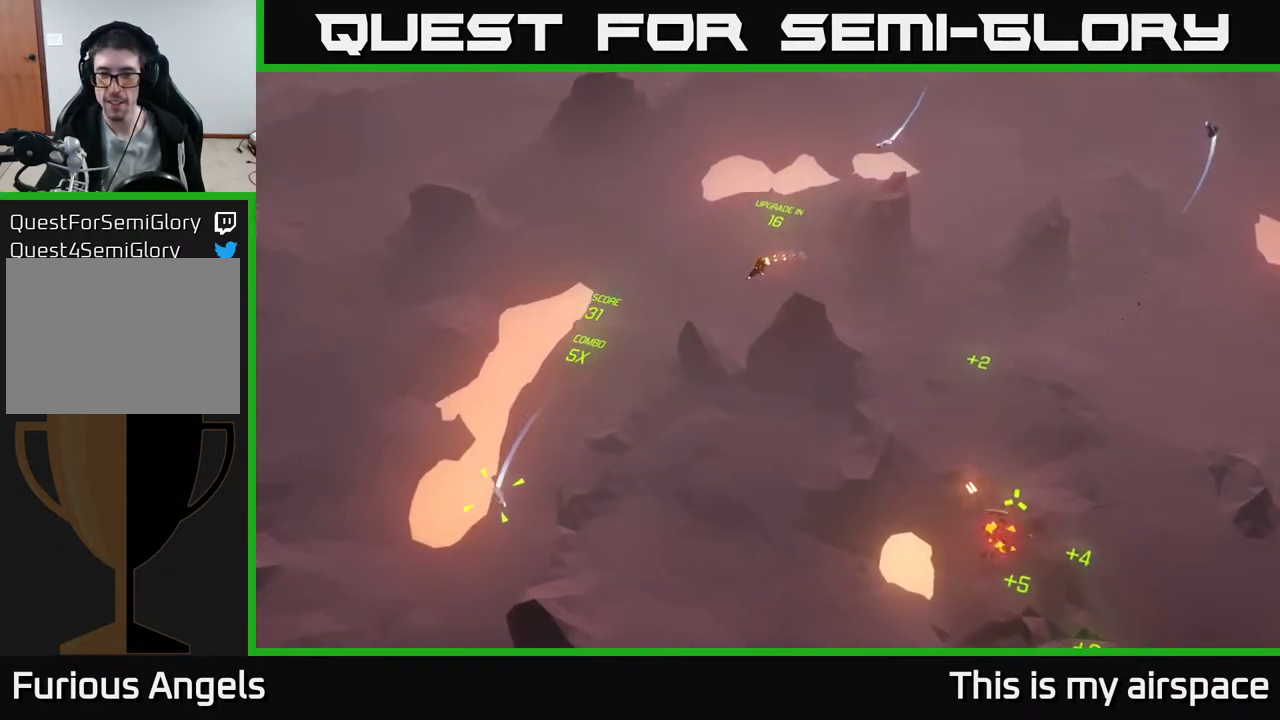
Gameplay with a controller (Xbox layout); each line is a JSON object with the inputs held at the frame after it. "events" lists button and stick changes between this image and that frame as [ms after this image, input, new state], when the widget could be followed in between. Not read: right_stick.
{"buttons": [], "left_stick": "center", "events": [[100, "left_stick", "right"], [350, "left_stick", "center"]]}
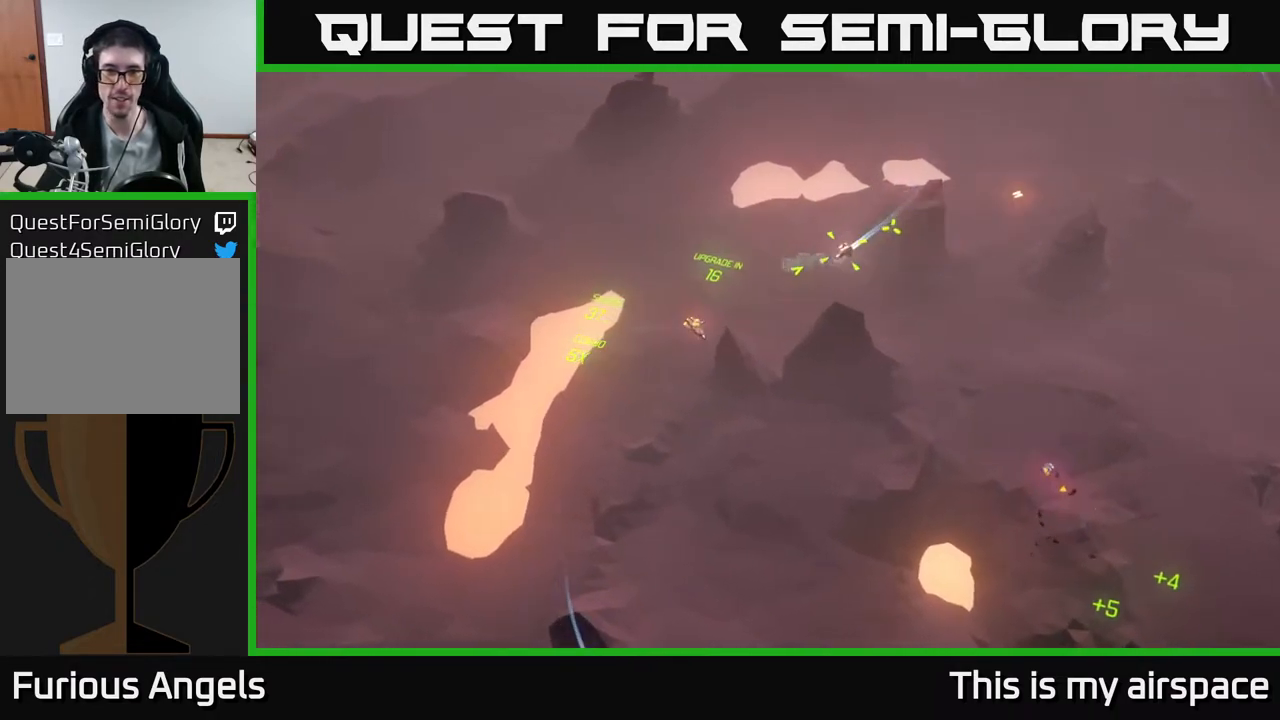
{"buttons": [], "left_stick": "down", "events": [[383, "left_stick", "down"]]}
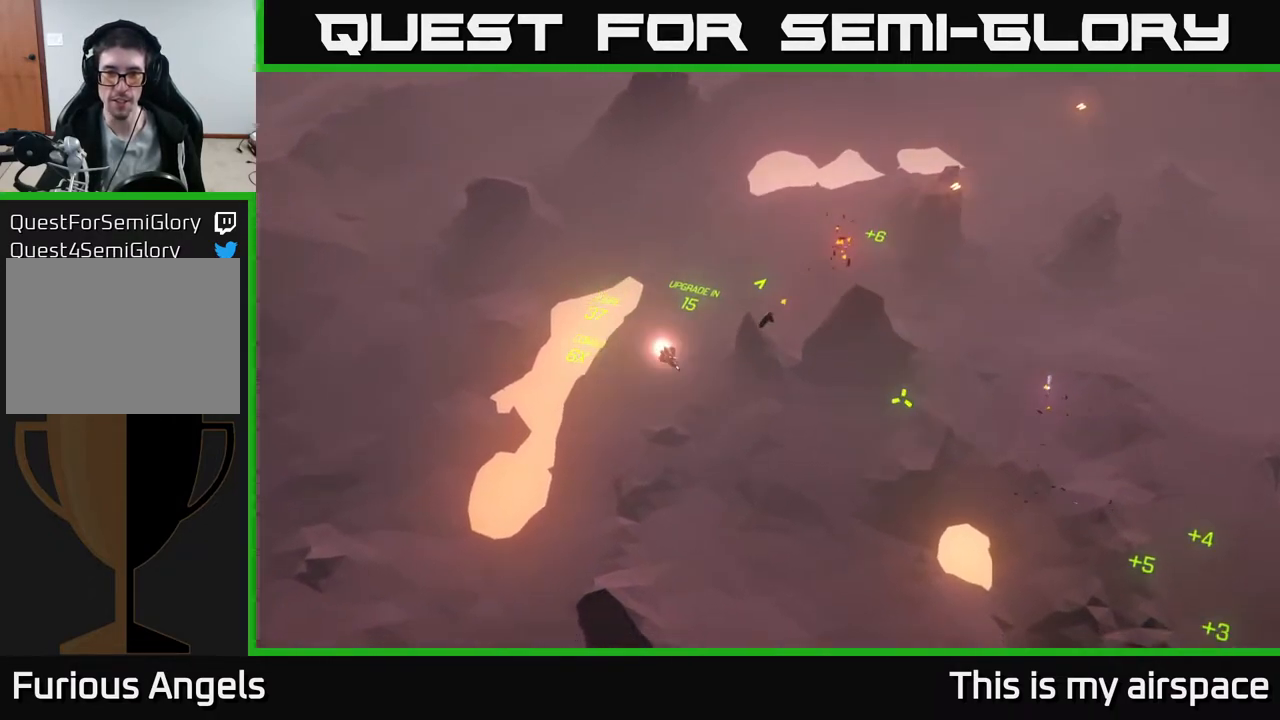
{"buttons": [], "left_stick": "right", "events": [[167, "left_stick", "down-right"], [267, "left_stick", "right"]]}
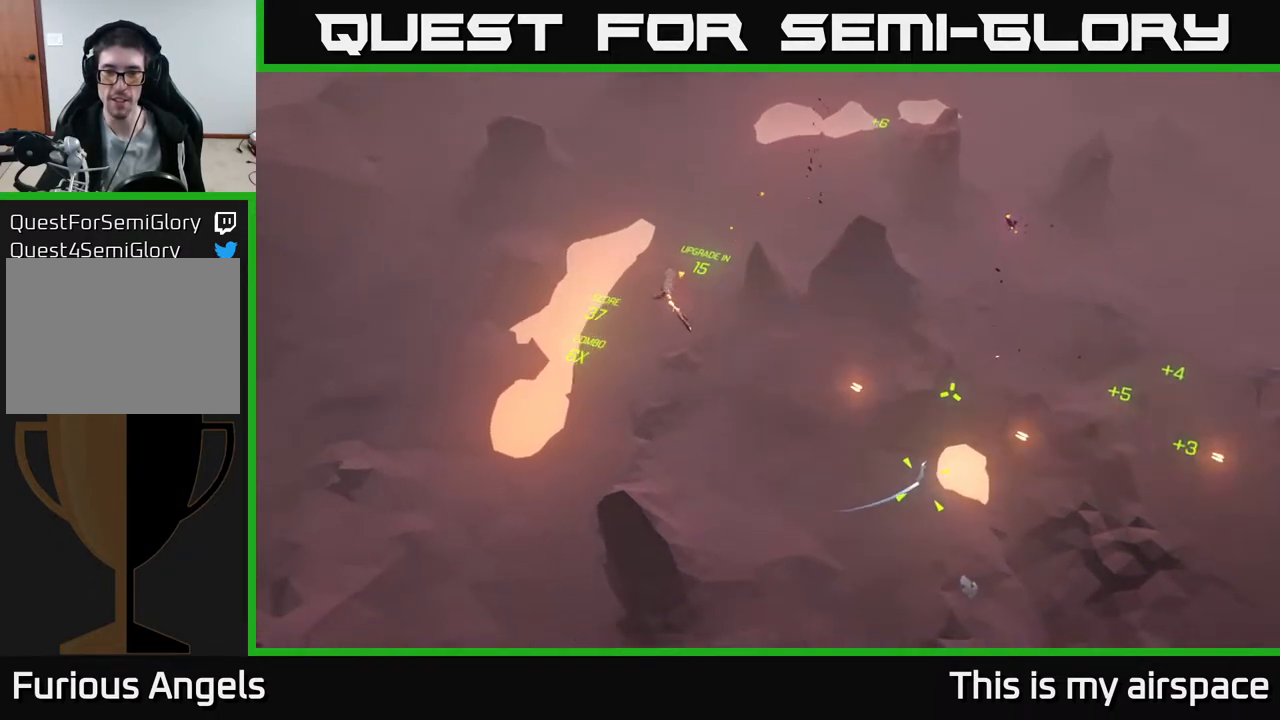
{"buttons": [], "left_stick": "up", "events": [[183, "left_stick", "up-right"], [300, "left_stick", "up"]]}
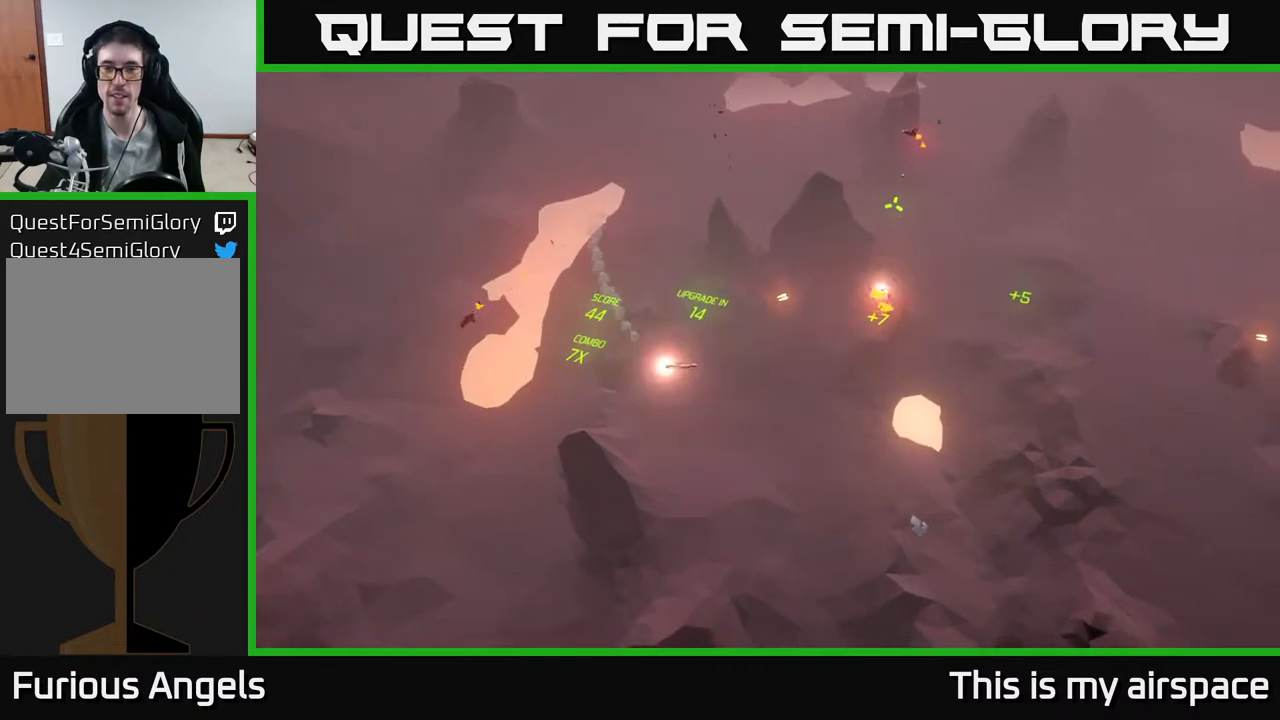
{"buttons": [], "left_stick": "center", "events": [[500, "left_stick", "center"]]}
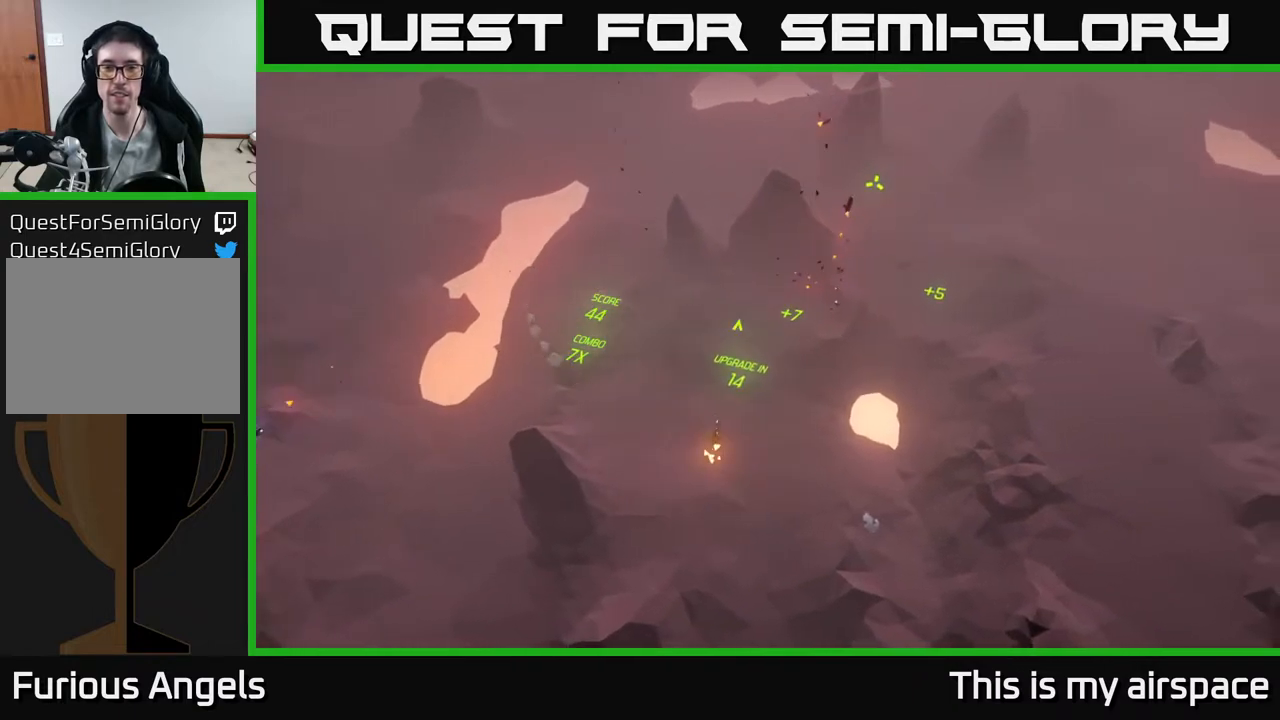
{"buttons": [], "left_stick": "up", "events": [[350, "left_stick", "up"]]}
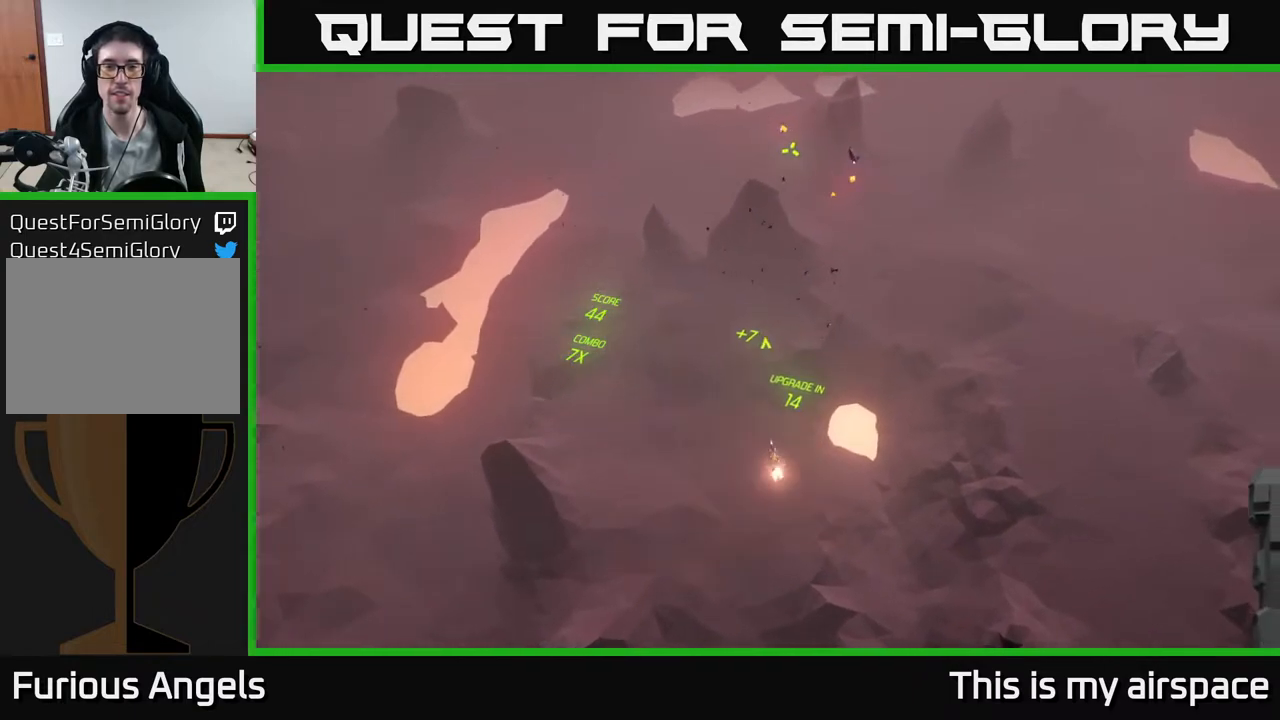
{"buttons": [], "left_stick": "up-left", "events": [[183, "left_stick", "up-left"]]}
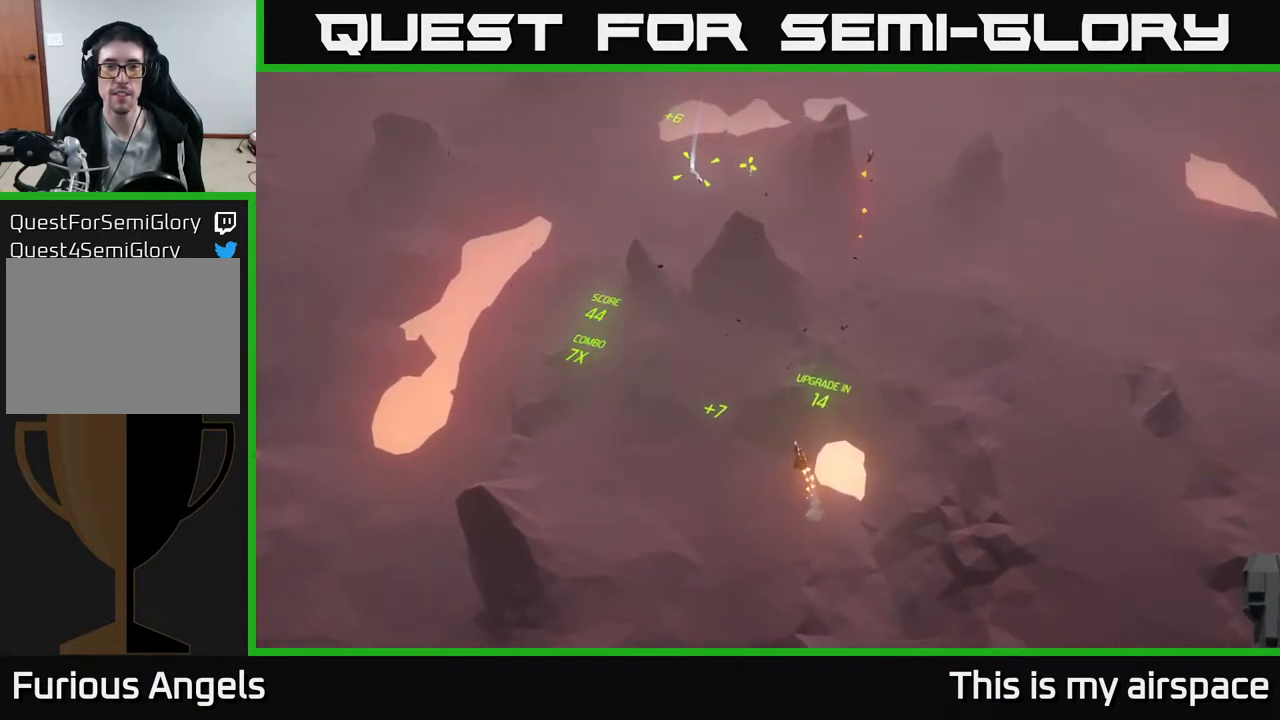
{"buttons": [], "left_stick": "center", "events": [[67, "left_stick", "center"]]}
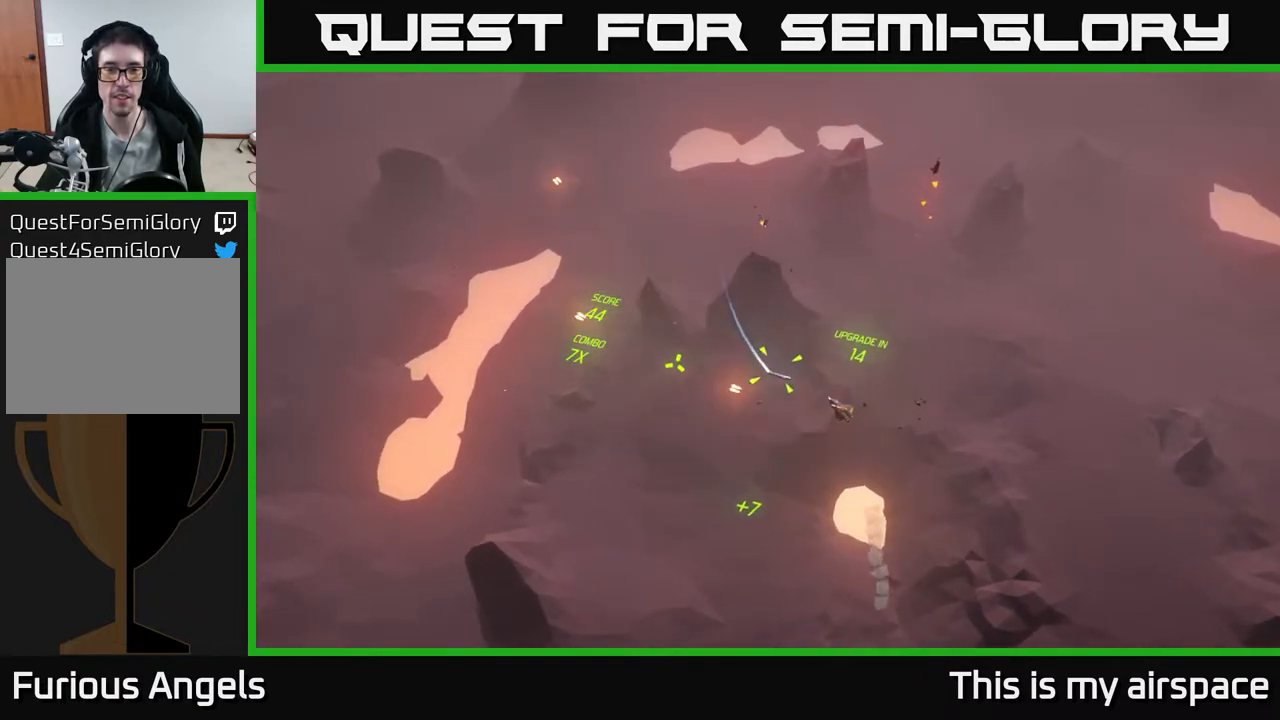
{"buttons": [], "left_stick": "center", "events": []}
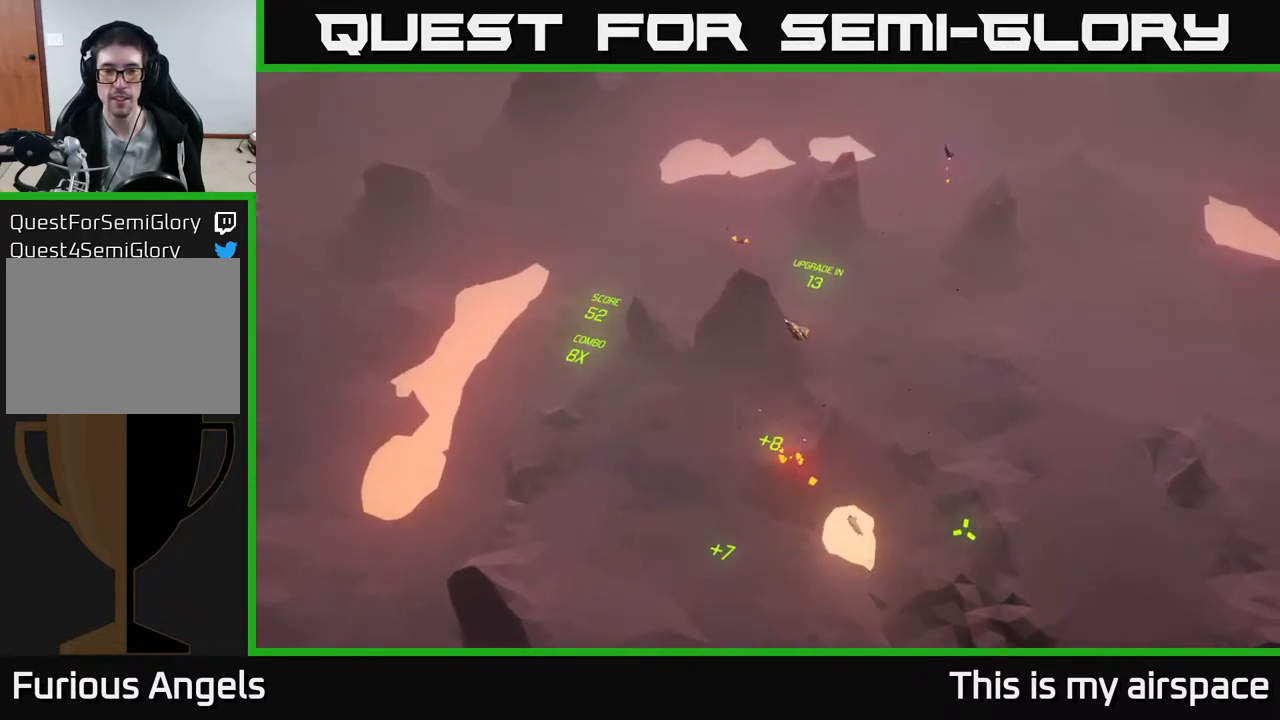
{"buttons": [], "left_stick": "down-right", "events": [[133, "left_stick", "right"], [367, "left_stick", "down-right"]]}
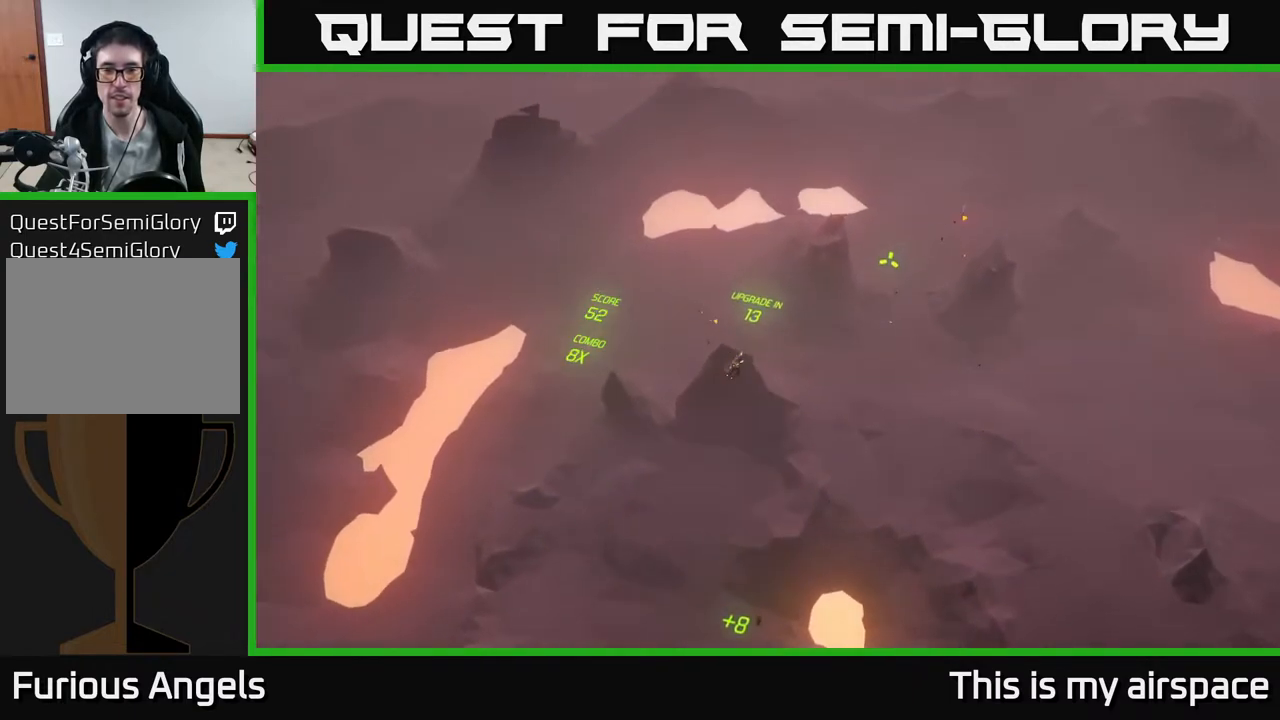
{"buttons": [], "left_stick": "down-right", "events": []}
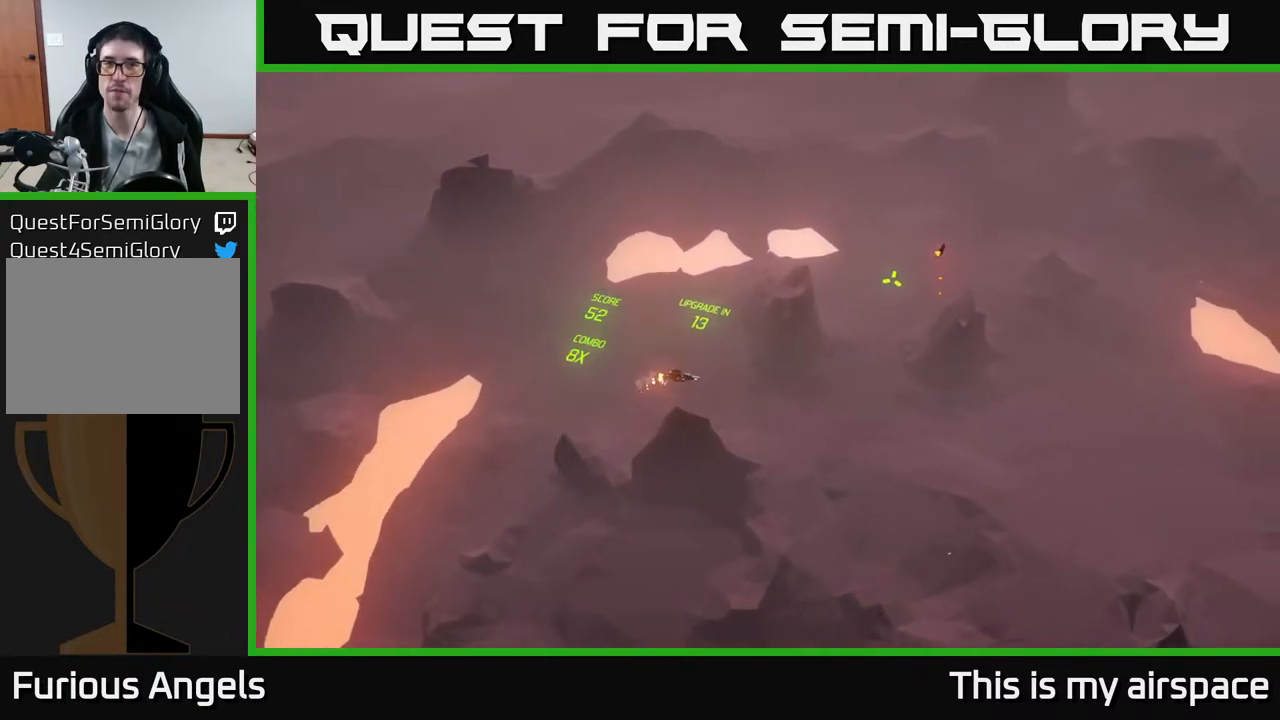
{"buttons": [], "left_stick": "down-right", "events": []}
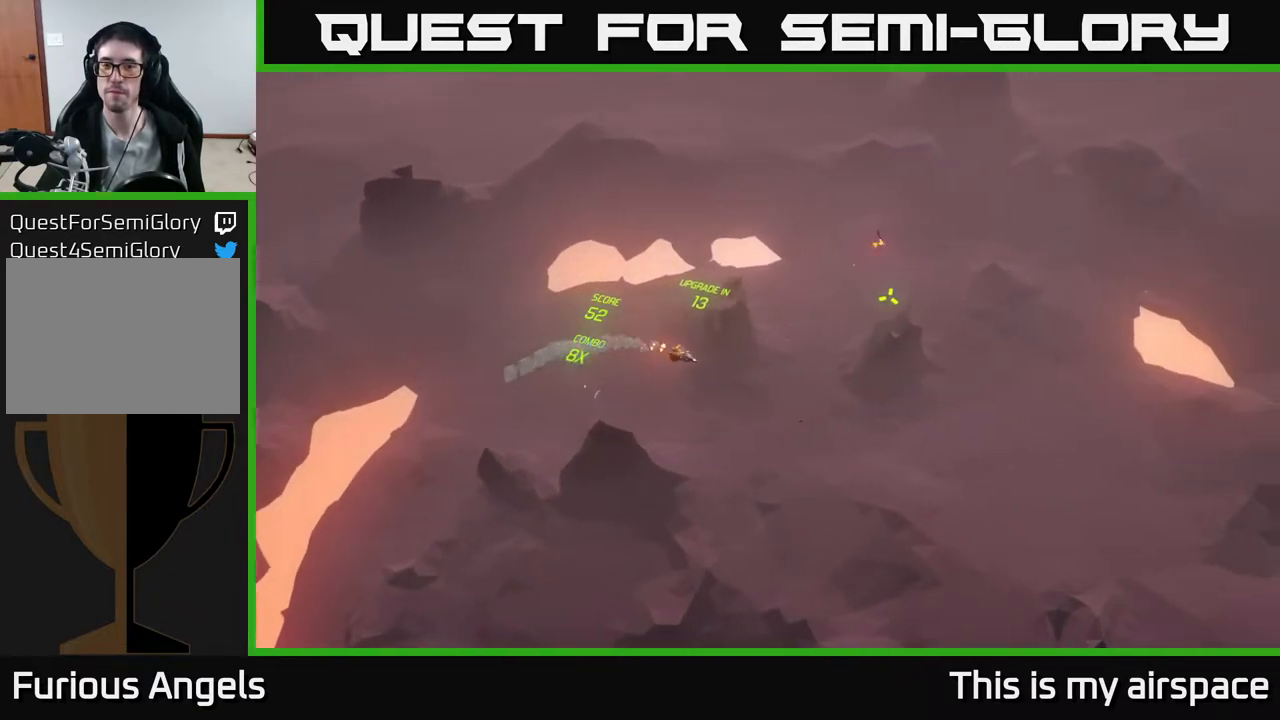
{"buttons": [], "left_stick": "down-right", "events": []}
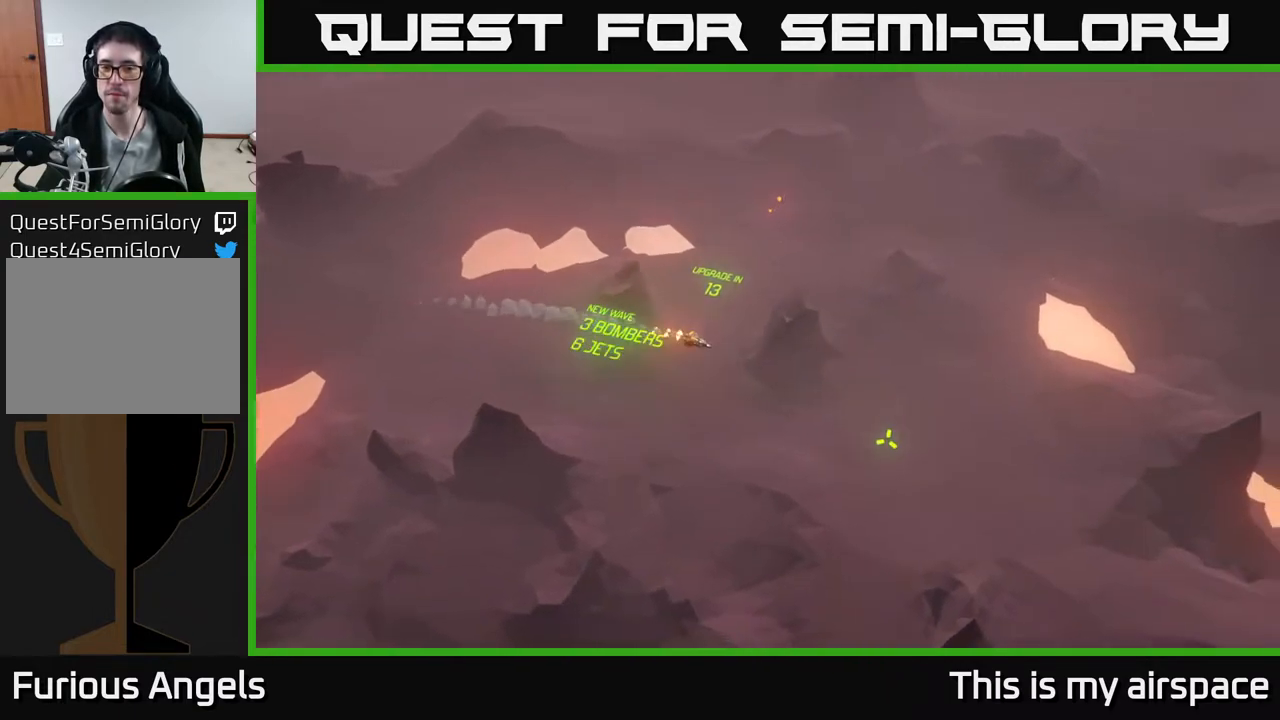
{"buttons": [], "left_stick": "down", "events": [[467, "left_stick", "down"]]}
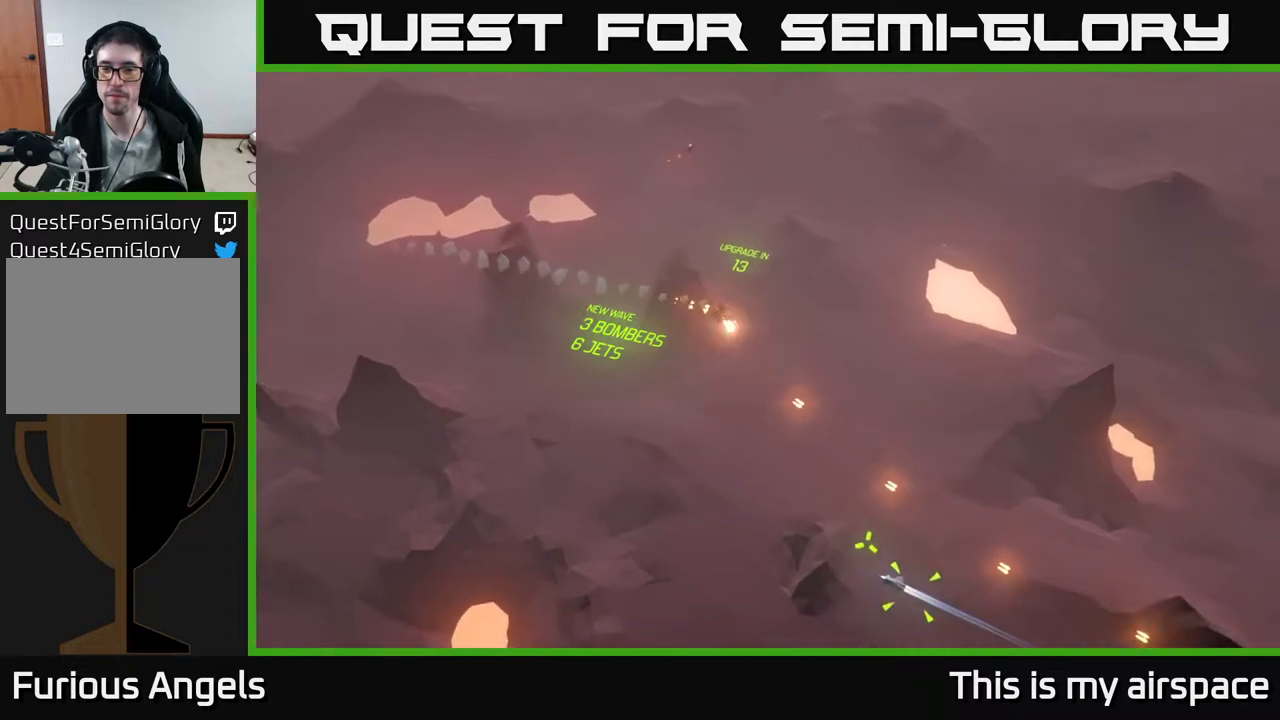
{"buttons": [], "left_stick": "center", "events": [[200, "left_stick", "down-left"], [350, "left_stick", "center"]]}
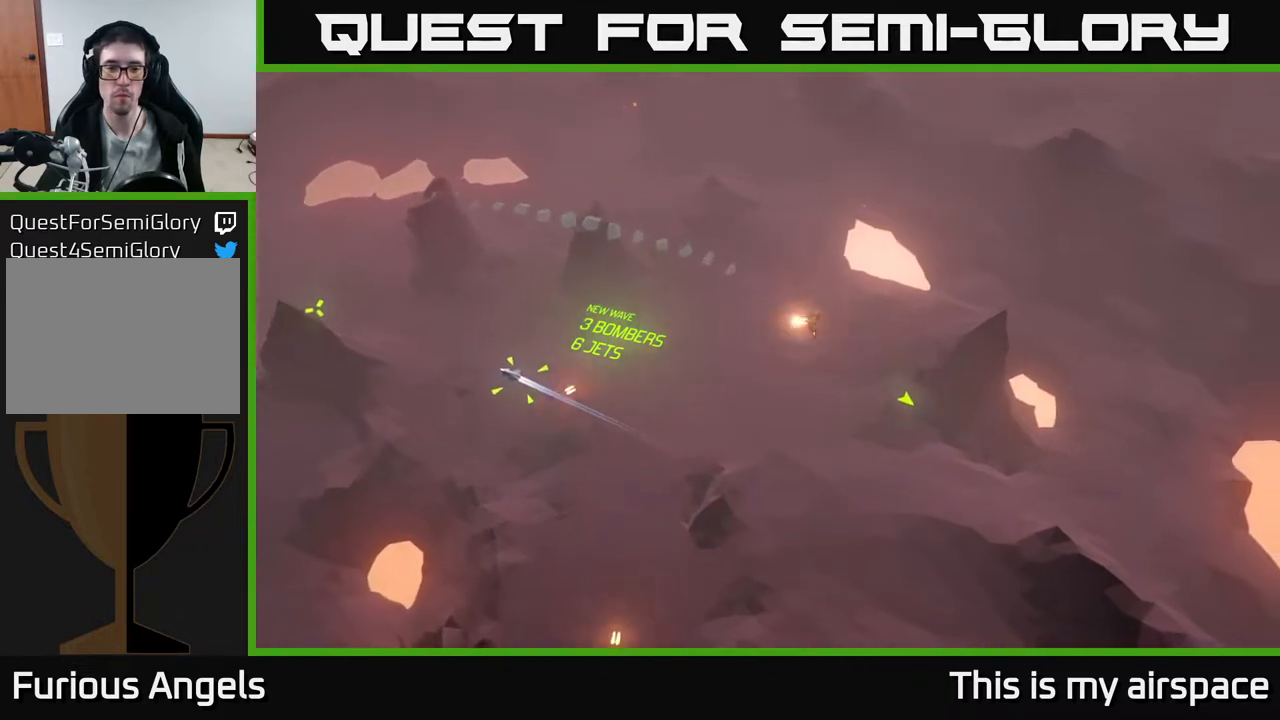
{"buttons": [], "left_stick": "center", "events": []}
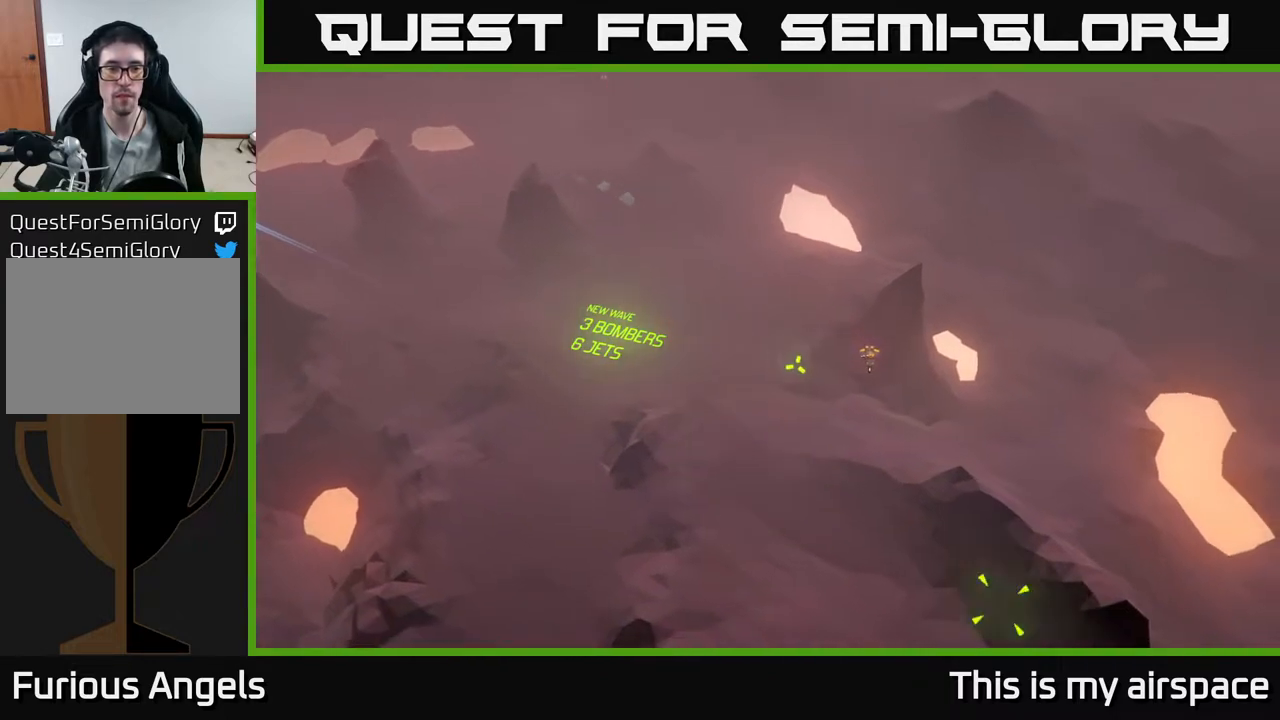
{"buttons": [], "left_stick": "center", "events": []}
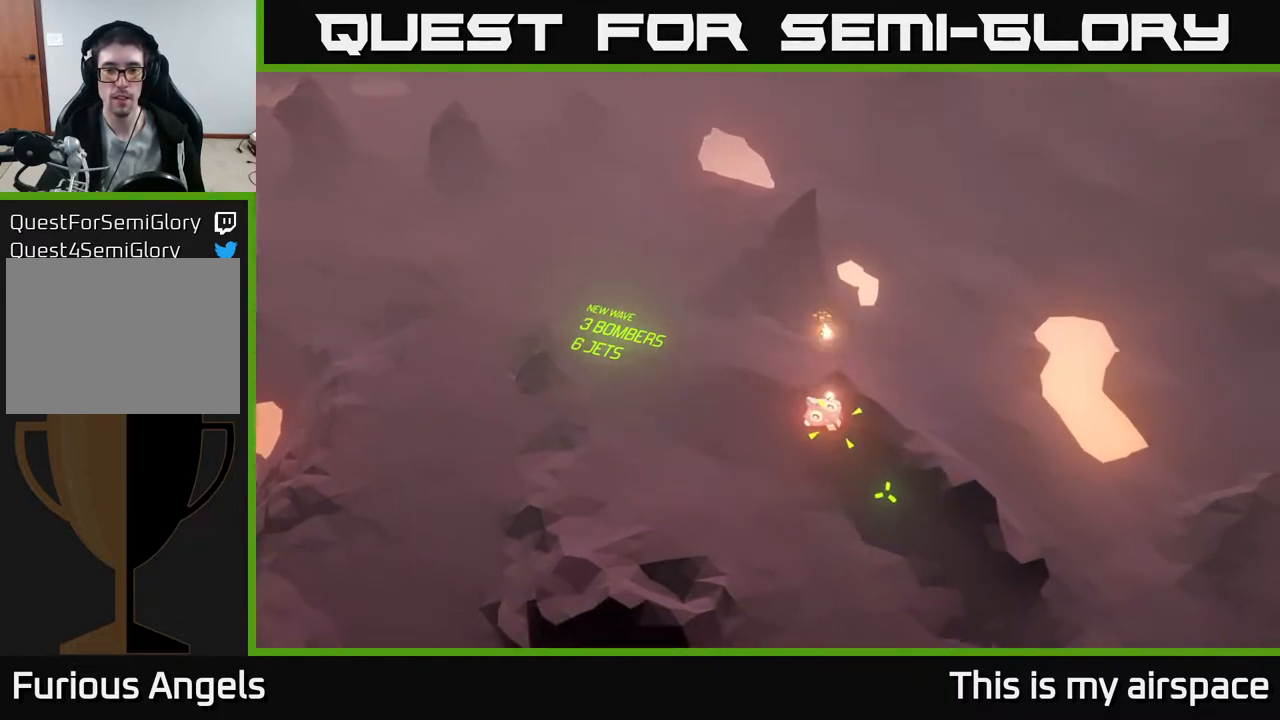
{"buttons": [], "left_stick": "center", "events": [[50, "left_stick", "left"], [283, "left_stick", "up-left"], [417, "left_stick", "center"]]}
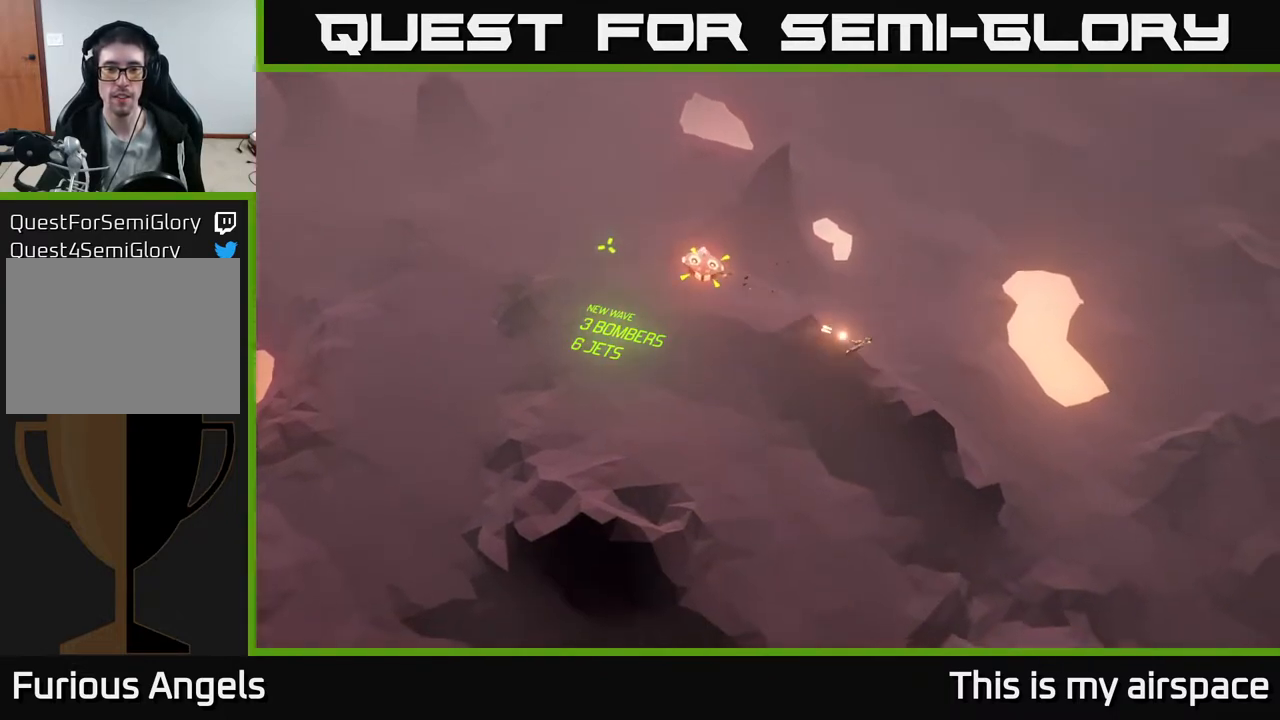
{"buttons": [], "left_stick": "center", "events": []}
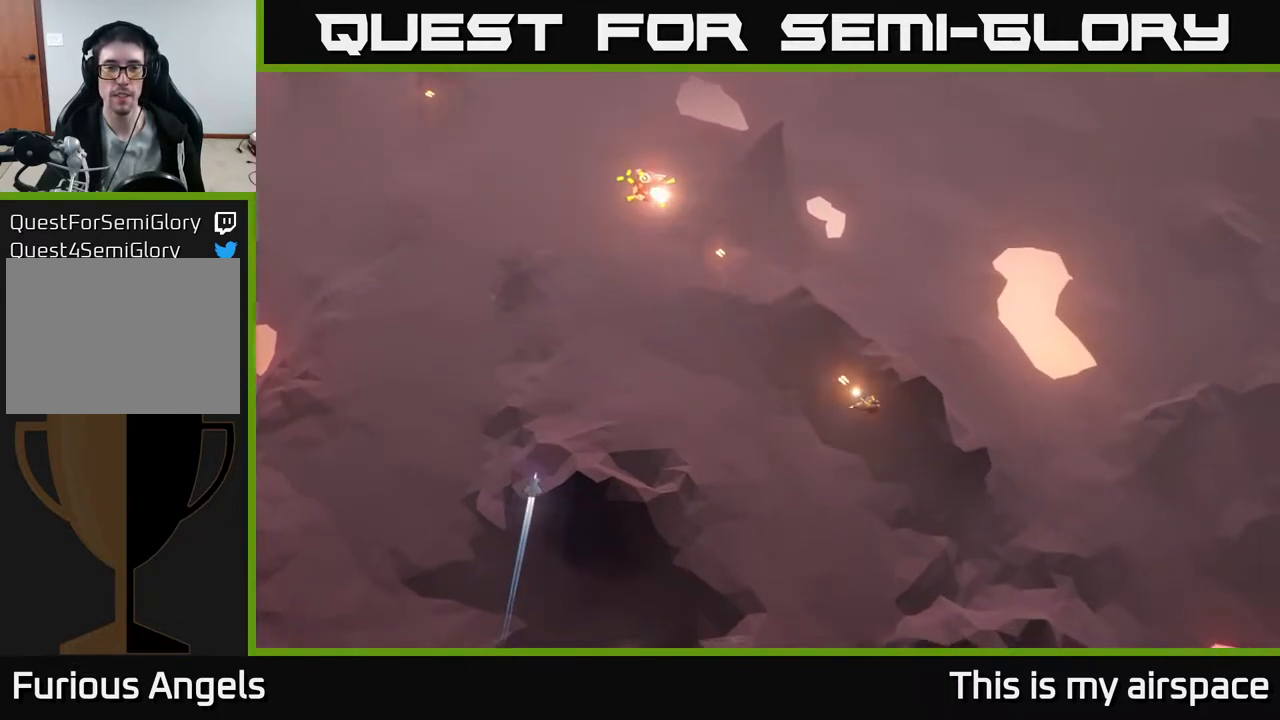
{"buttons": [], "left_stick": "up", "events": [[433, "left_stick", "up"]]}
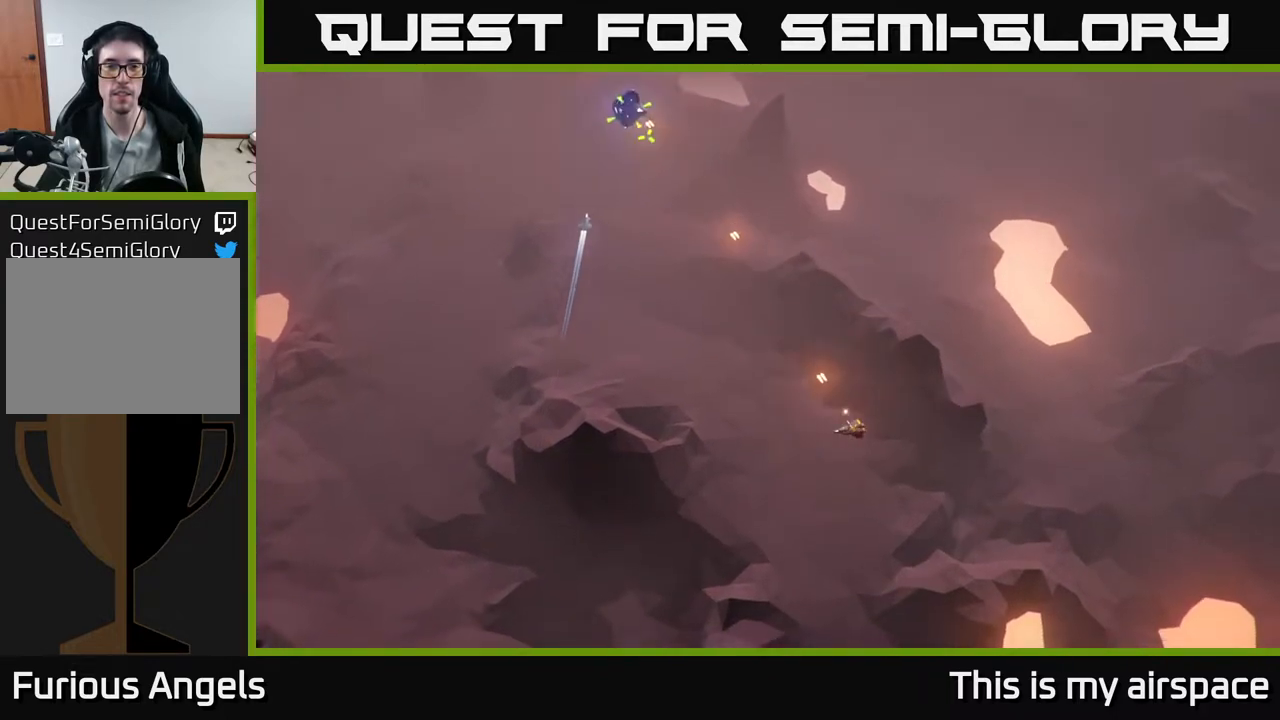
{"buttons": [], "left_stick": "up-right", "events": [[417, "left_stick", "up-right"]]}
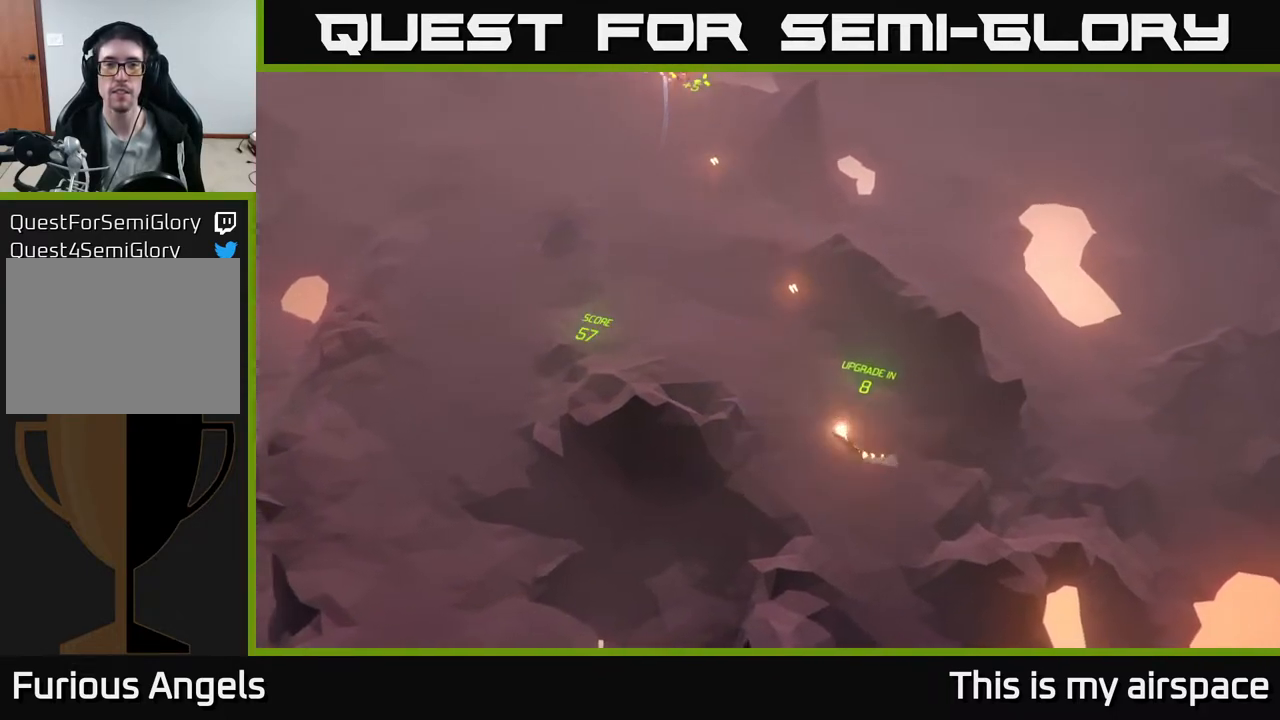
{"buttons": [], "left_stick": "center", "events": [[17, "left_stick", "center"]]}
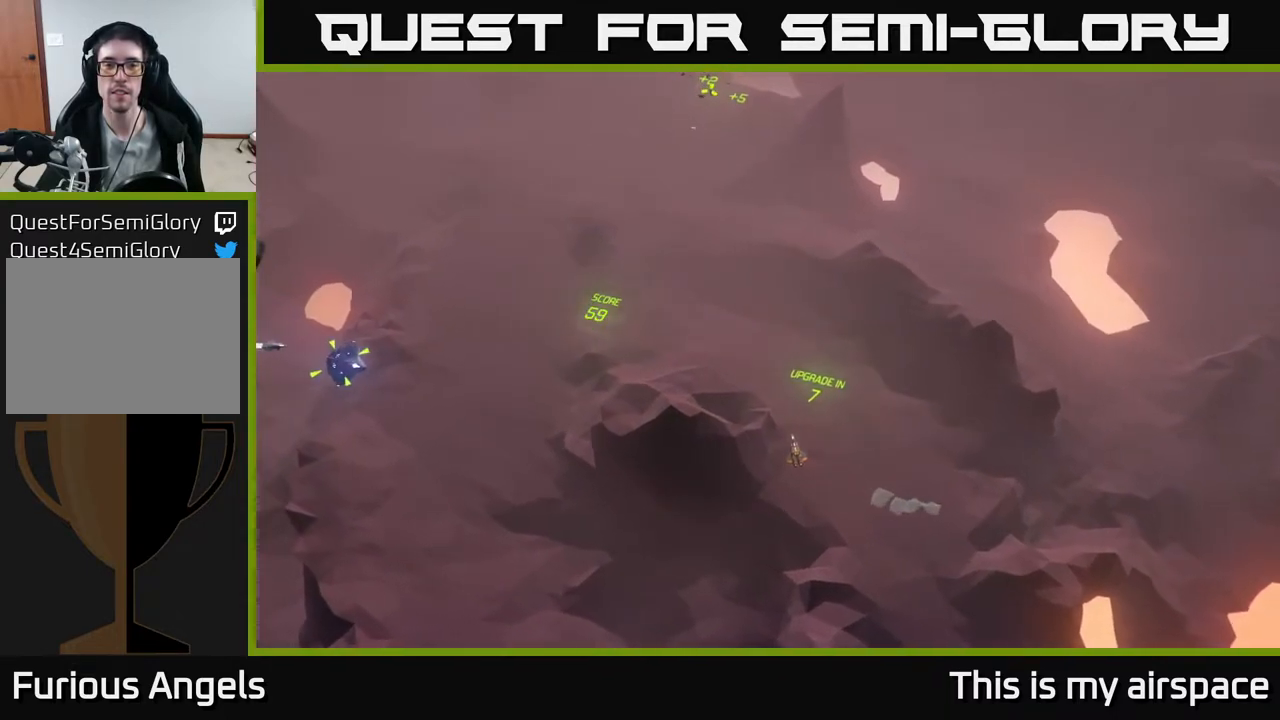
{"buttons": [], "left_stick": "center", "events": []}
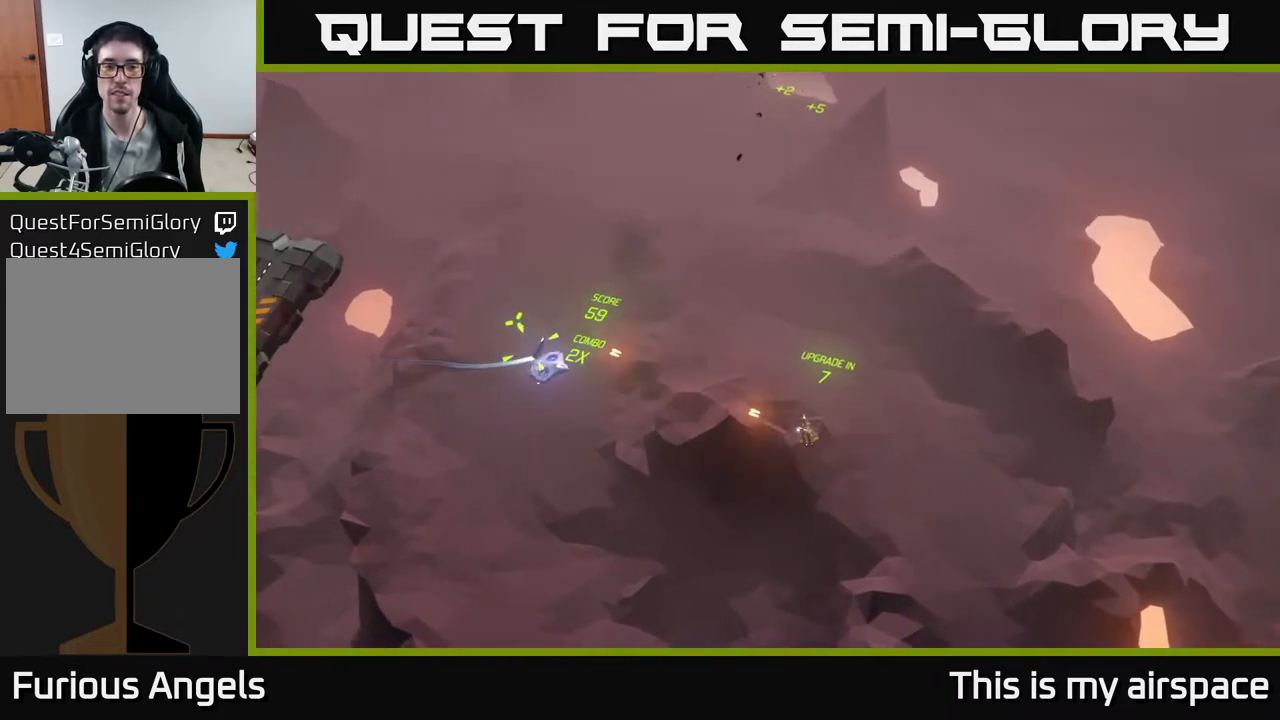
{"buttons": [], "left_stick": "center", "events": []}
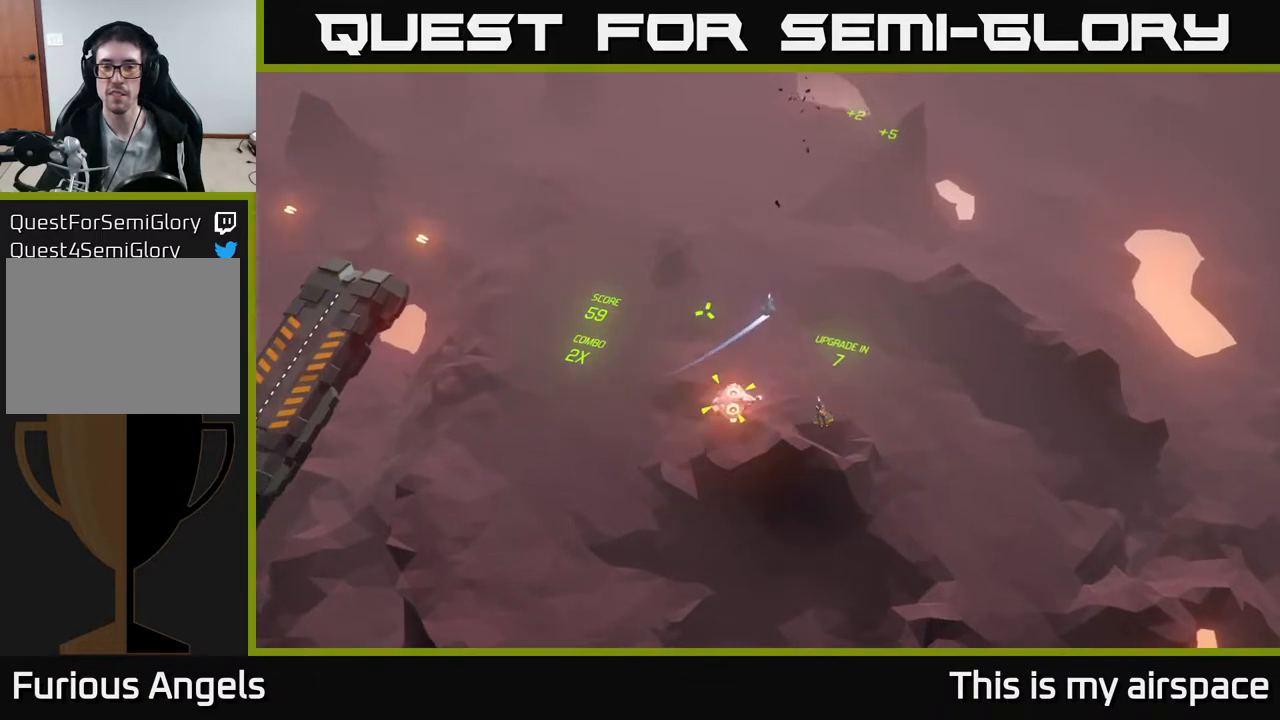
{"buttons": [], "left_stick": "center", "events": []}
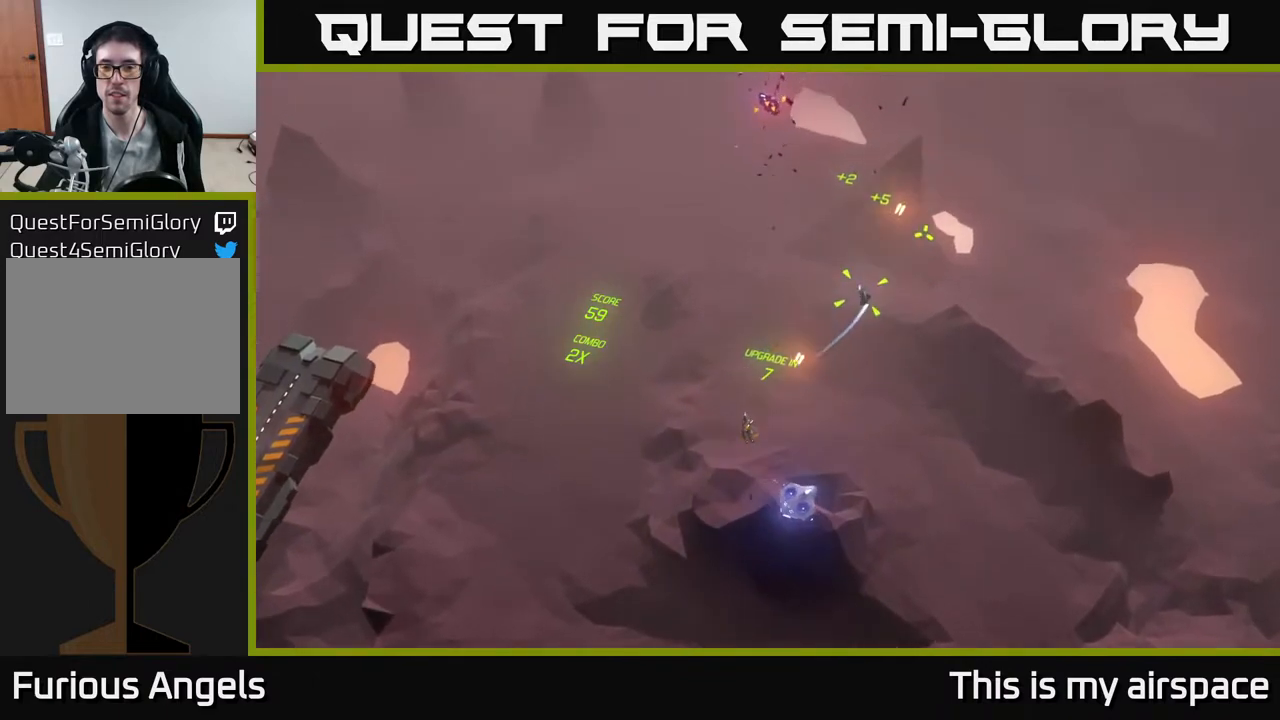
{"buttons": [], "left_stick": "center", "events": [[167, "left_stick", "right"], [300, "left_stick", "center"]]}